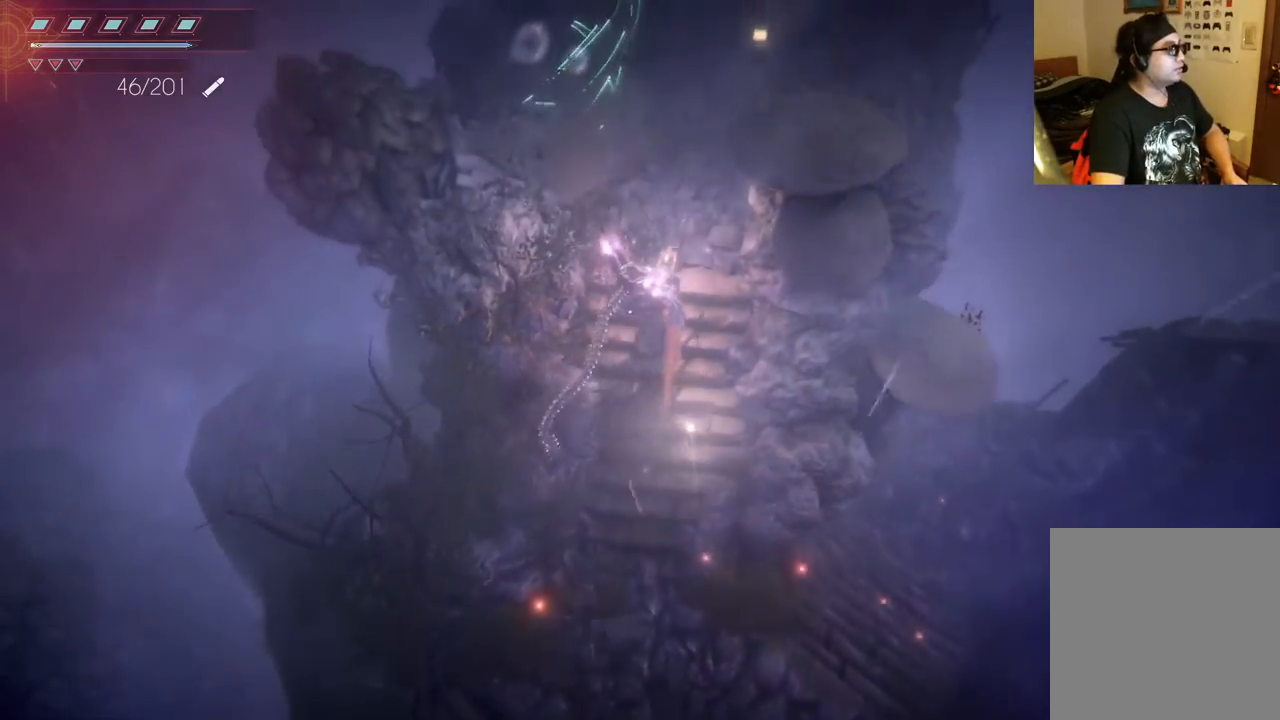
Gameplay with a controller (Xbox layout); each line is a JSON object with the inputs held at the frame after it. "events" lists button and stick changes between this image and that frame as [ms after this image, input, new state], when the widget could be followed in between. Not read: L3 R3.
{"buttons": [], "left_stick": "up", "right_stick": "center", "events": []}
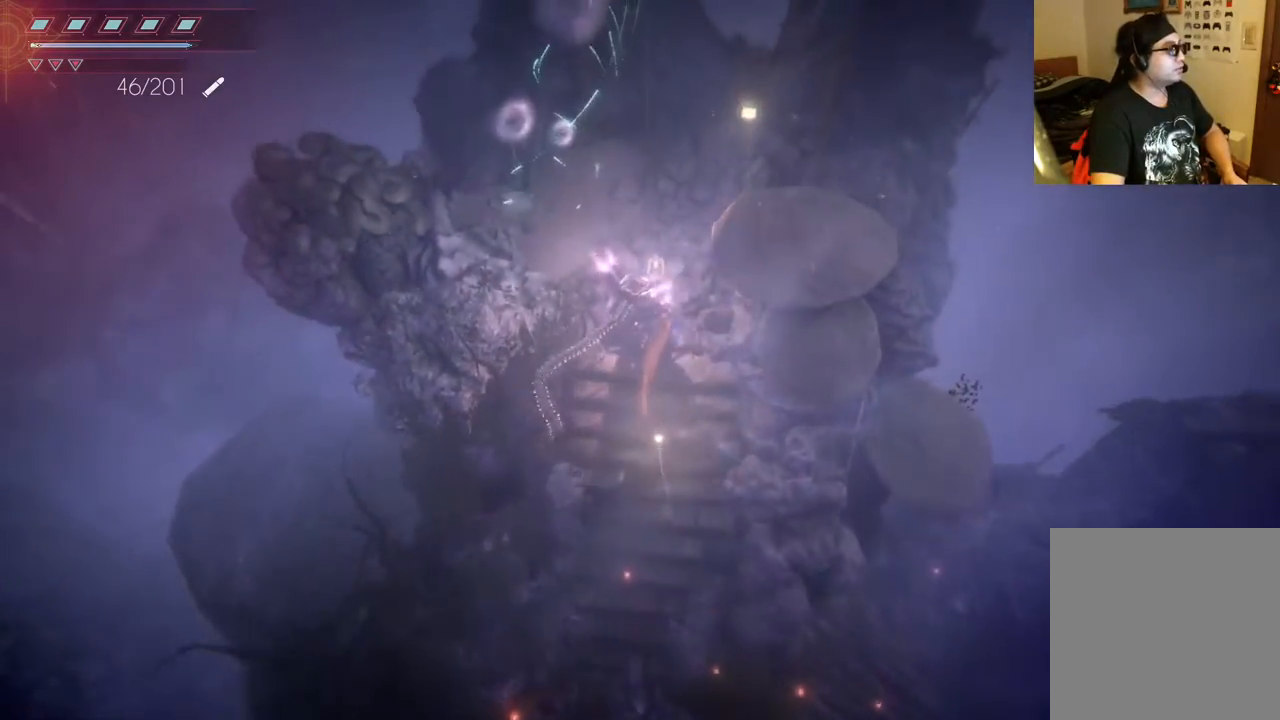
{"buttons": [], "left_stick": "up-left", "right_stick": "center", "events": [[117, "left_stick", "up-left"]]}
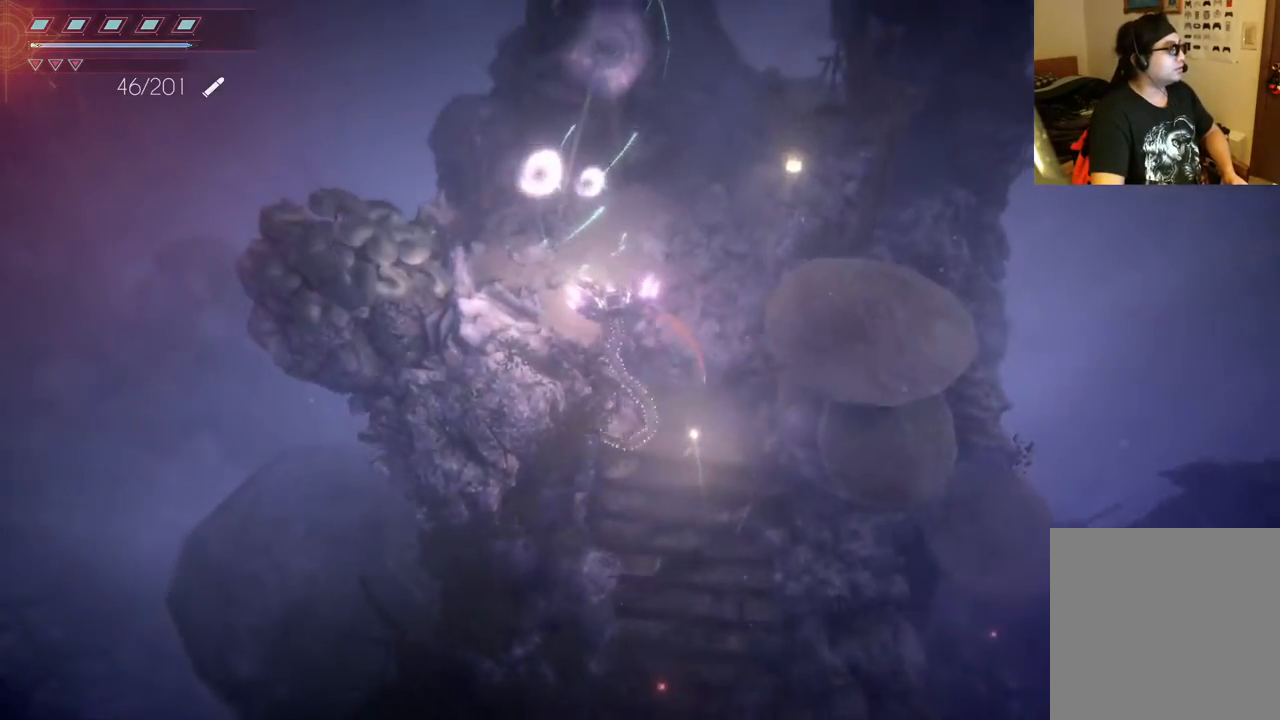
{"buttons": [], "left_stick": "center", "right_stick": "center", "events": [[200, "left_stick", "up"], [483, "left_stick", "center"]]}
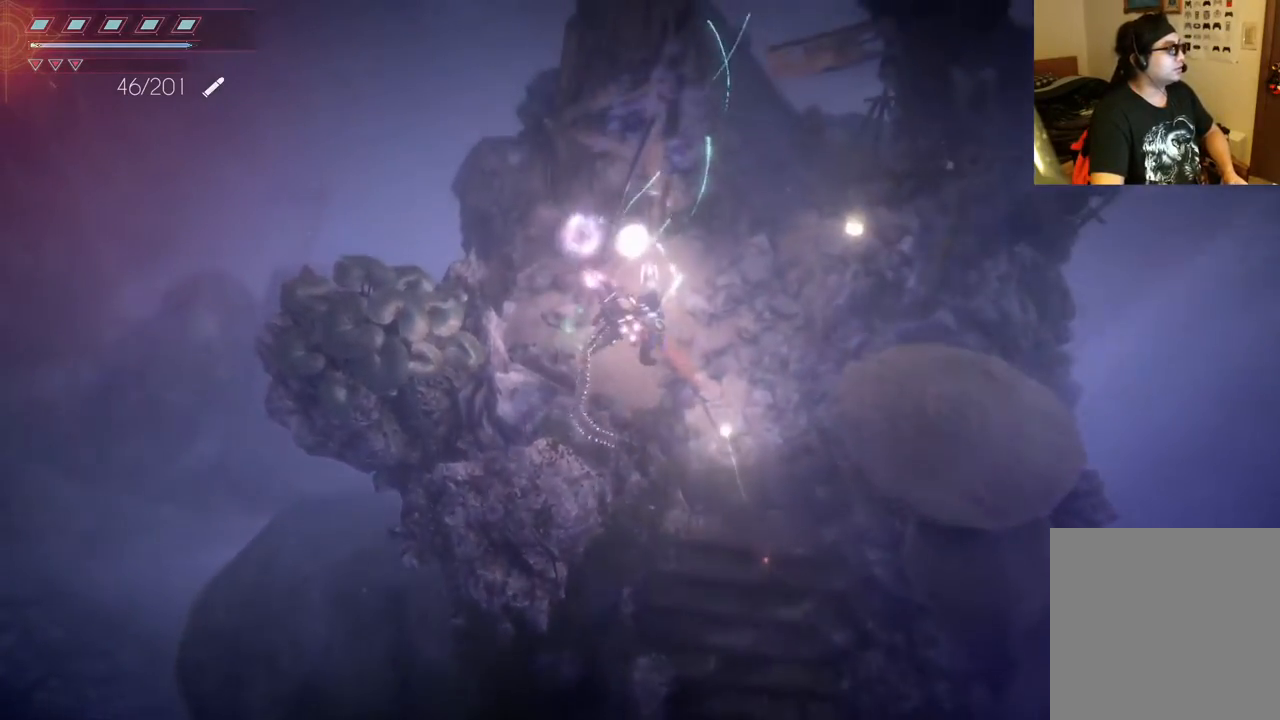
{"buttons": [], "left_stick": "right", "right_stick": "center", "events": [[167, "left_stick", "down-right"], [300, "left_stick", "right"]]}
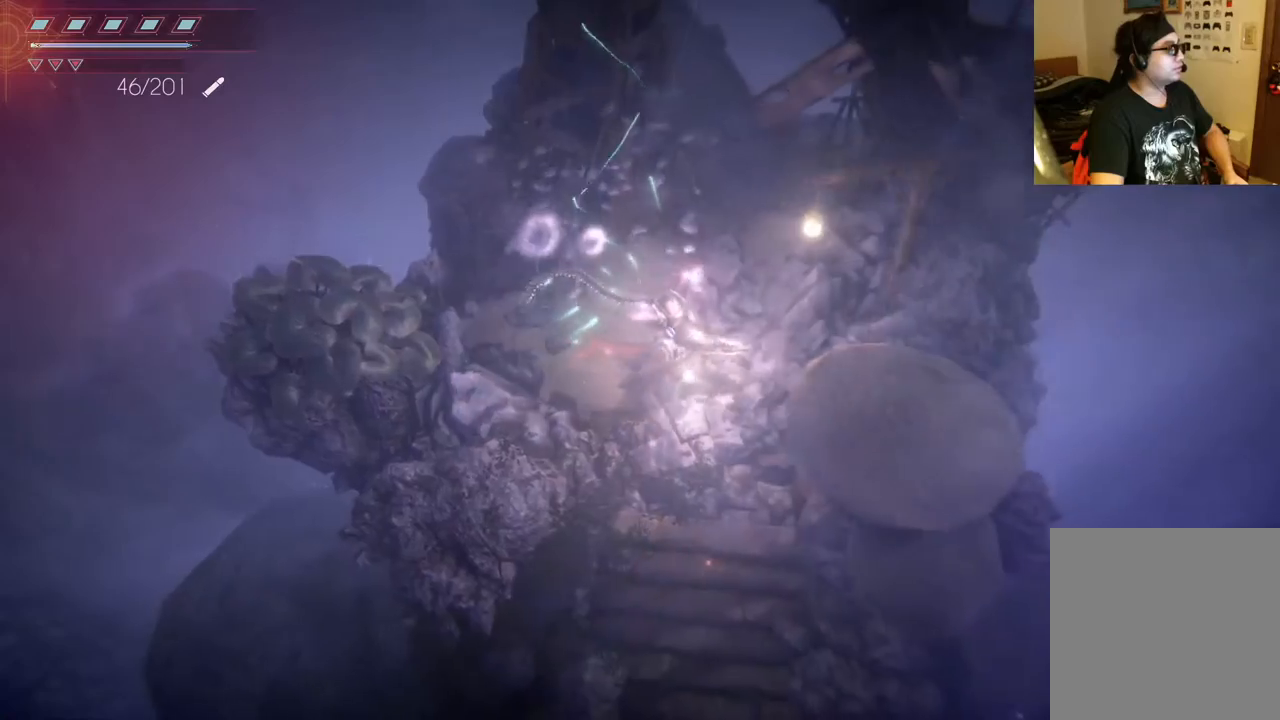
{"buttons": [], "left_stick": "up-right", "right_stick": "center", "events": [[33, "left_stick", "up-right"]]}
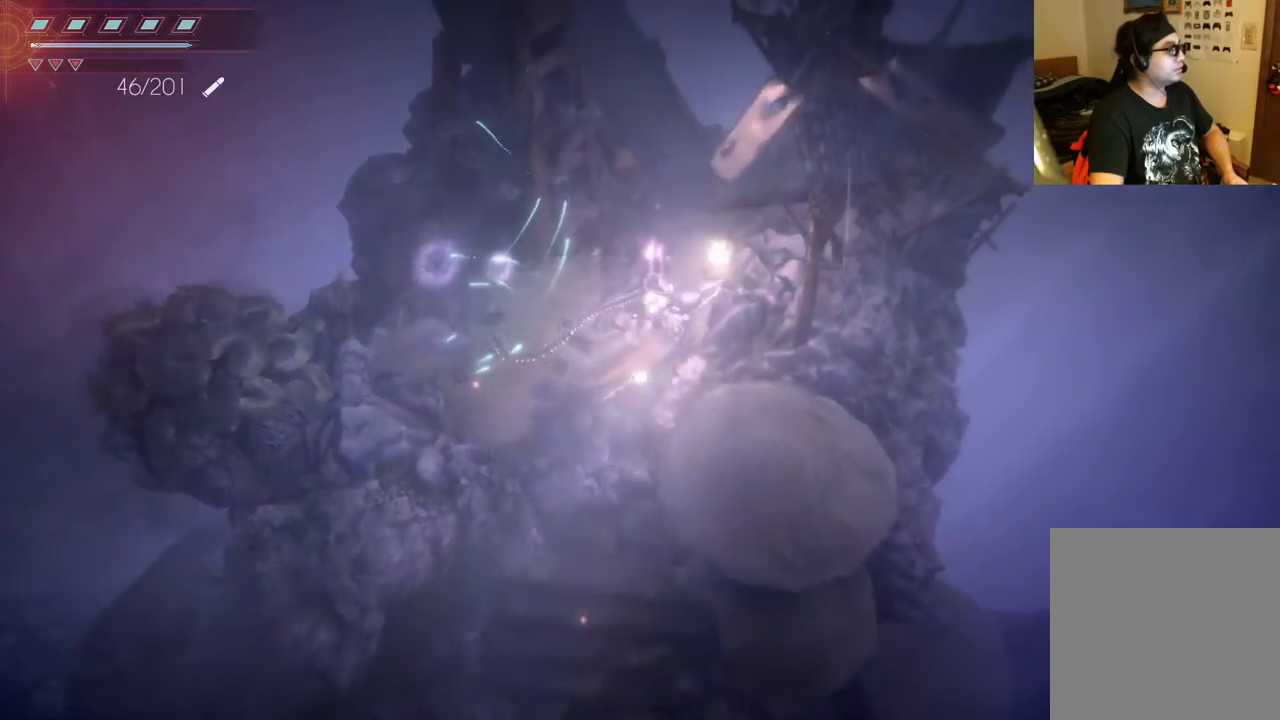
{"buttons": [], "left_stick": "up", "right_stick": "center", "events": [[117, "left_stick", "up"]]}
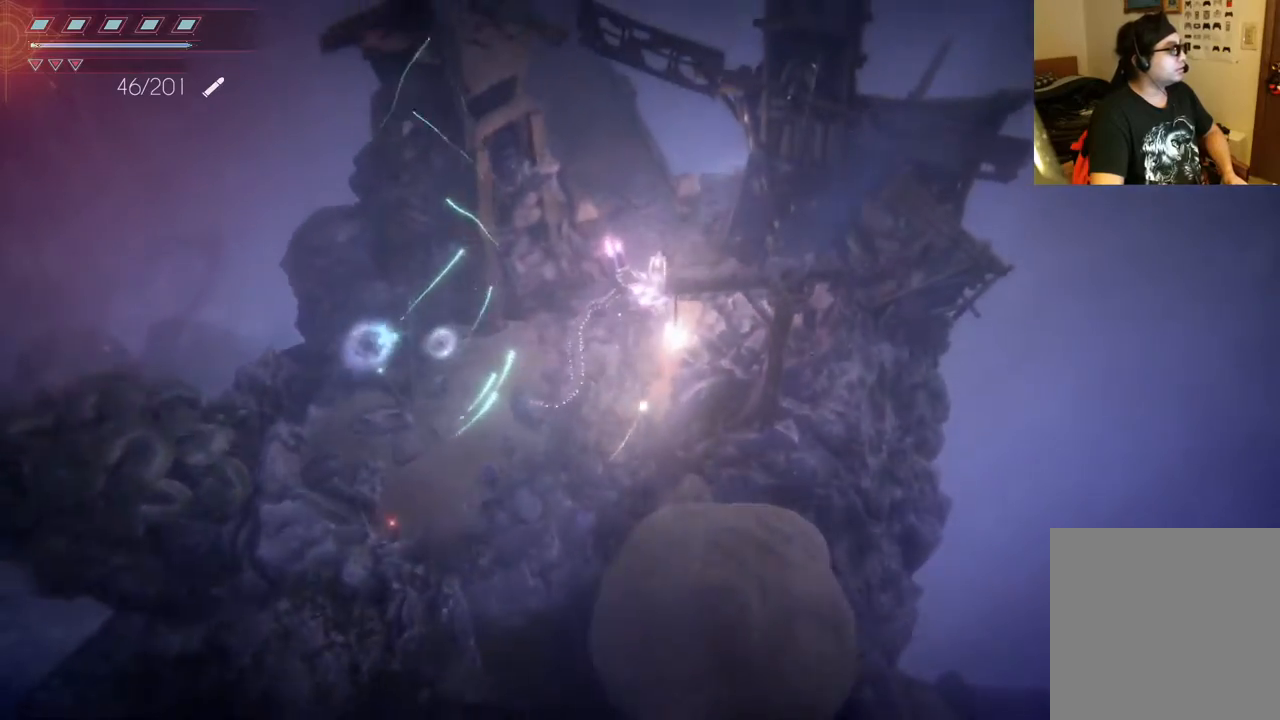
{"buttons": [], "left_stick": "up", "right_stick": "center", "events": []}
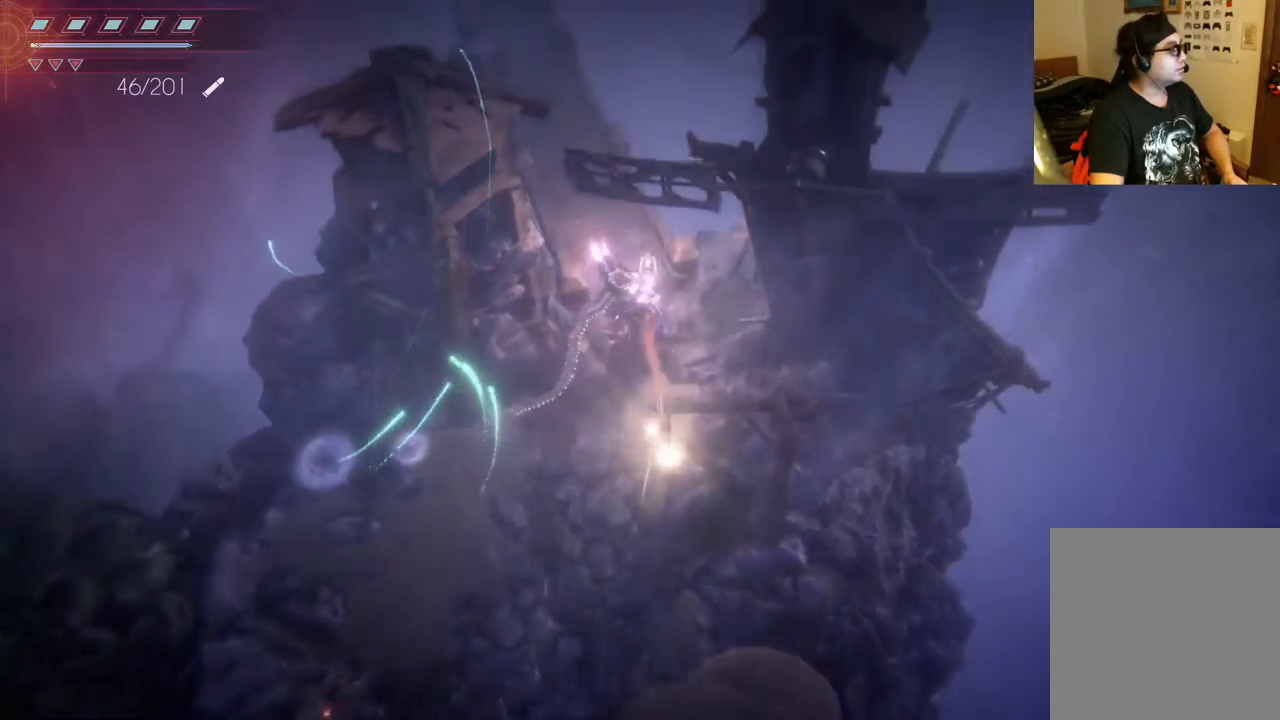
{"buttons": [], "left_stick": "up", "right_stick": "center", "events": []}
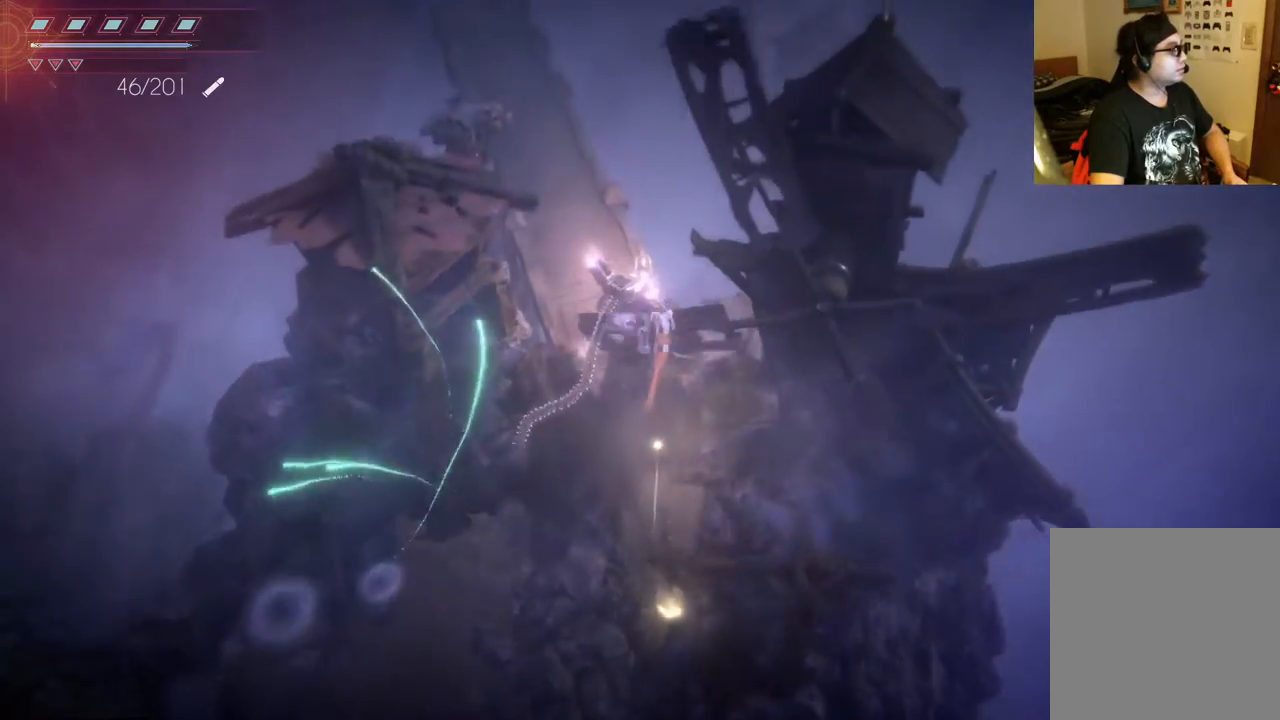
{"buttons": [], "left_stick": "up", "right_stick": "center", "events": []}
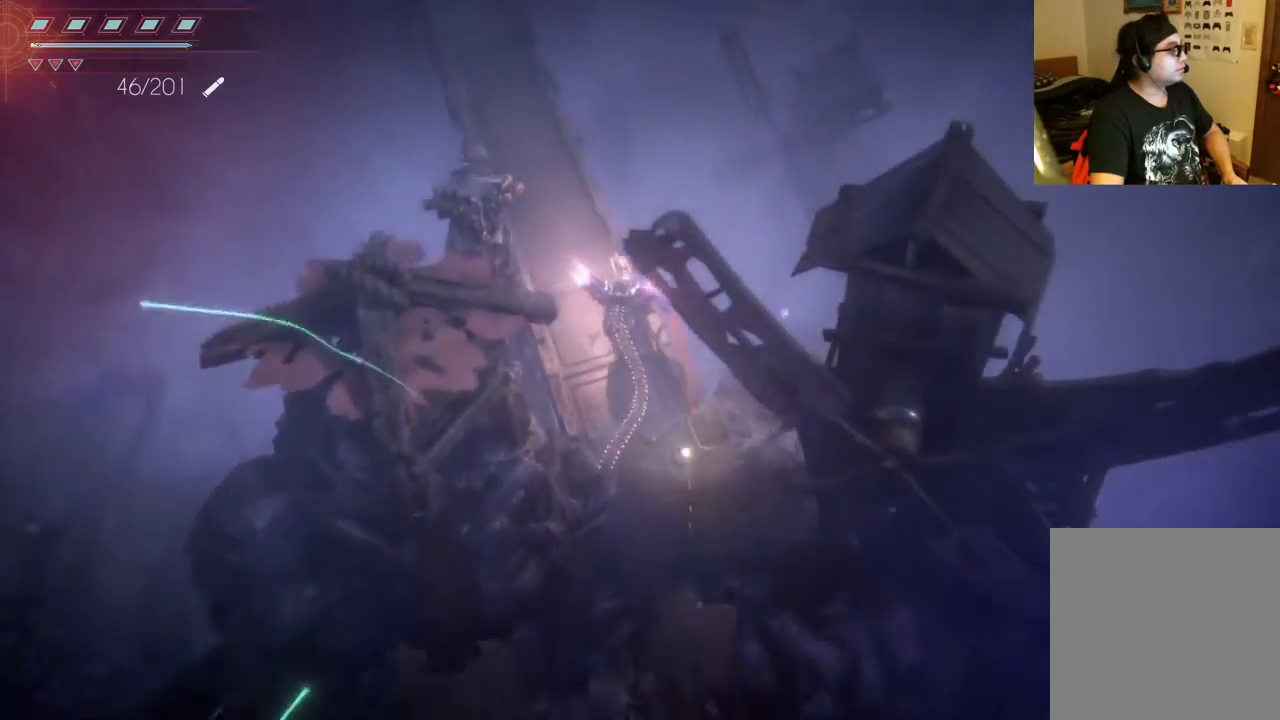
{"buttons": [], "left_stick": "up-left", "right_stick": "center", "events": [[17, "left_stick", "up-left"]]}
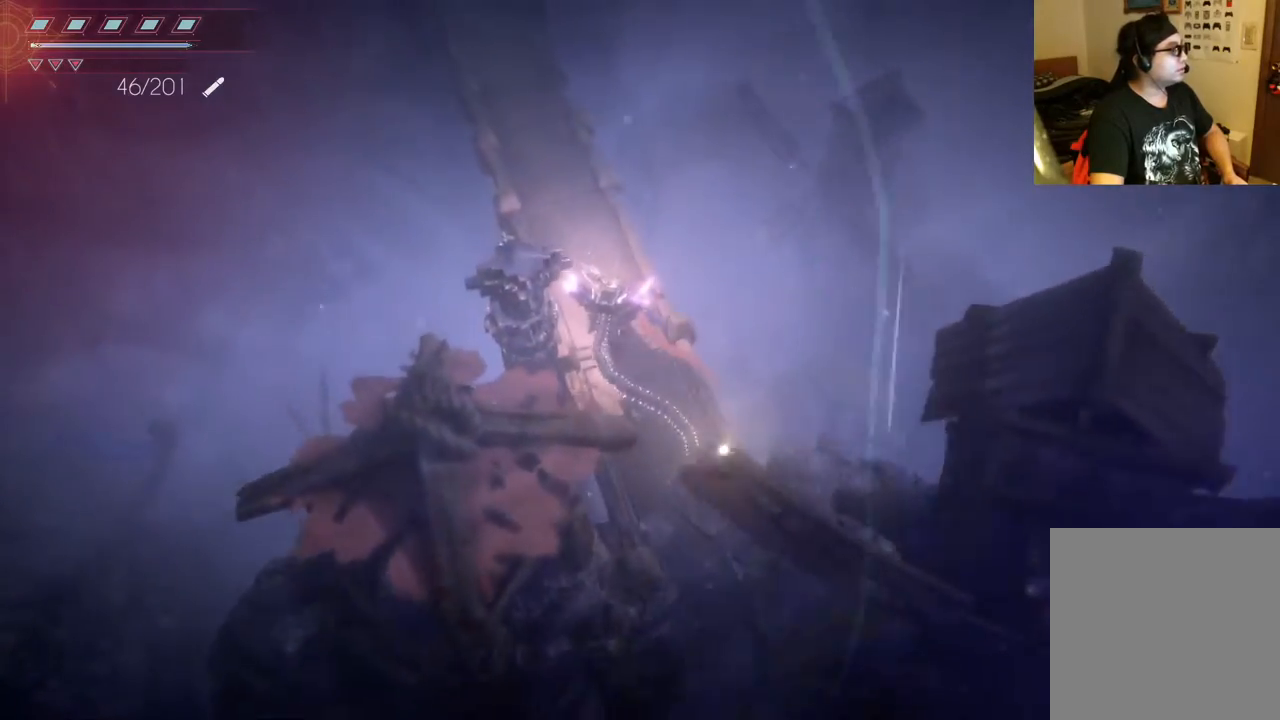
{"buttons": [], "left_stick": "up-left", "right_stick": "center", "events": []}
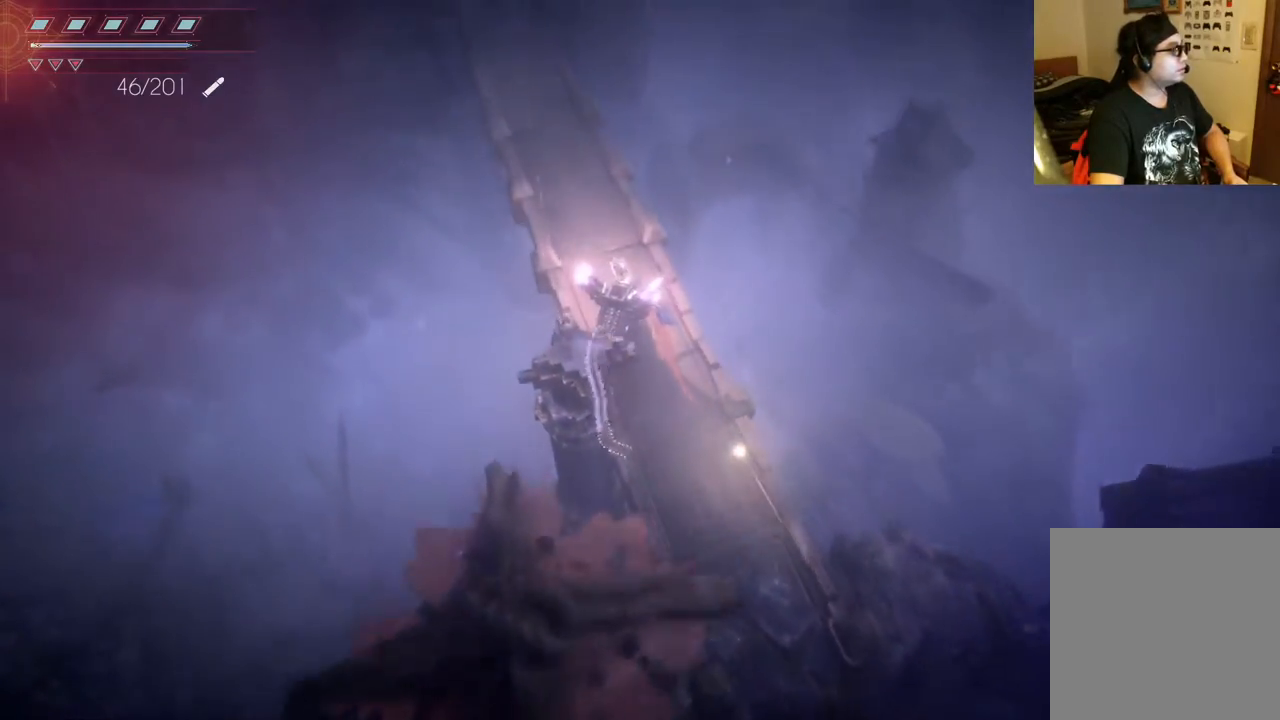
{"buttons": [], "left_stick": "up", "right_stick": "center", "events": [[17, "left_stick", "up"]]}
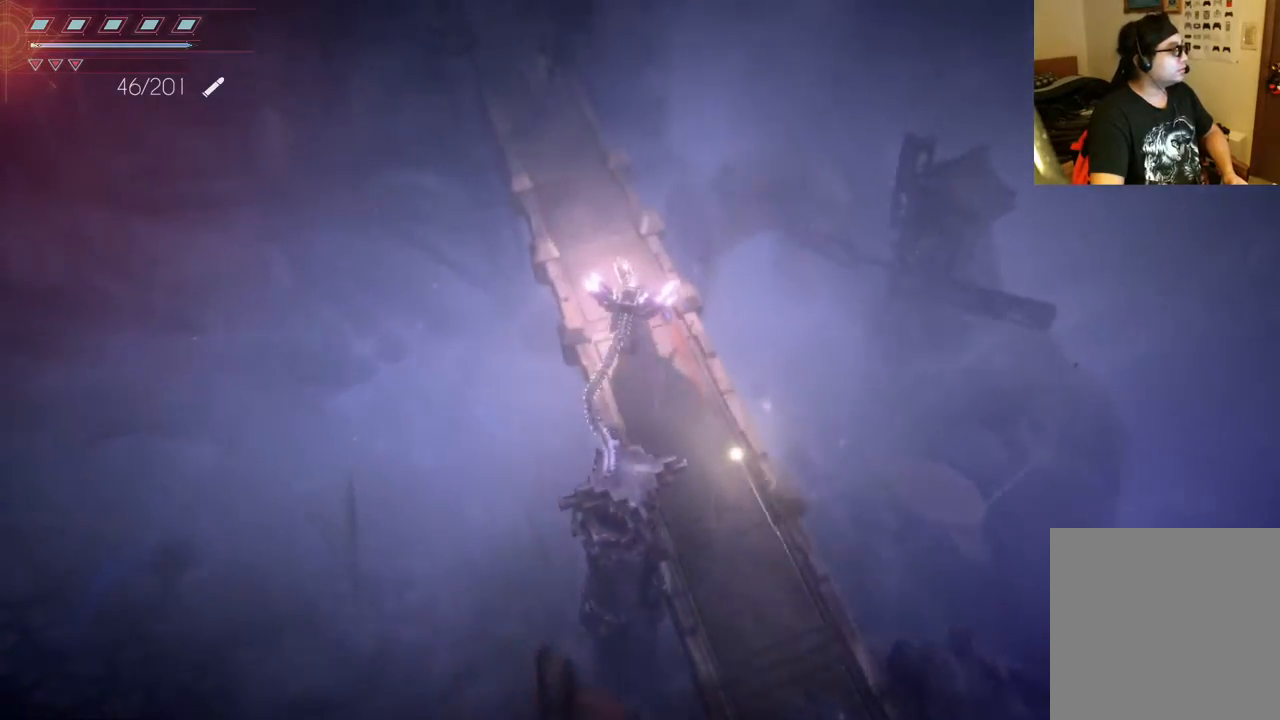
{"buttons": ["R2"], "left_stick": "down", "right_stick": "up-left", "events": [[183, "right_stick", "up"], [217, "left_stick", "center"], [267, "R2", "down"], [317, "right_stick", "up-left"], [417, "left_stick", "down"]]}
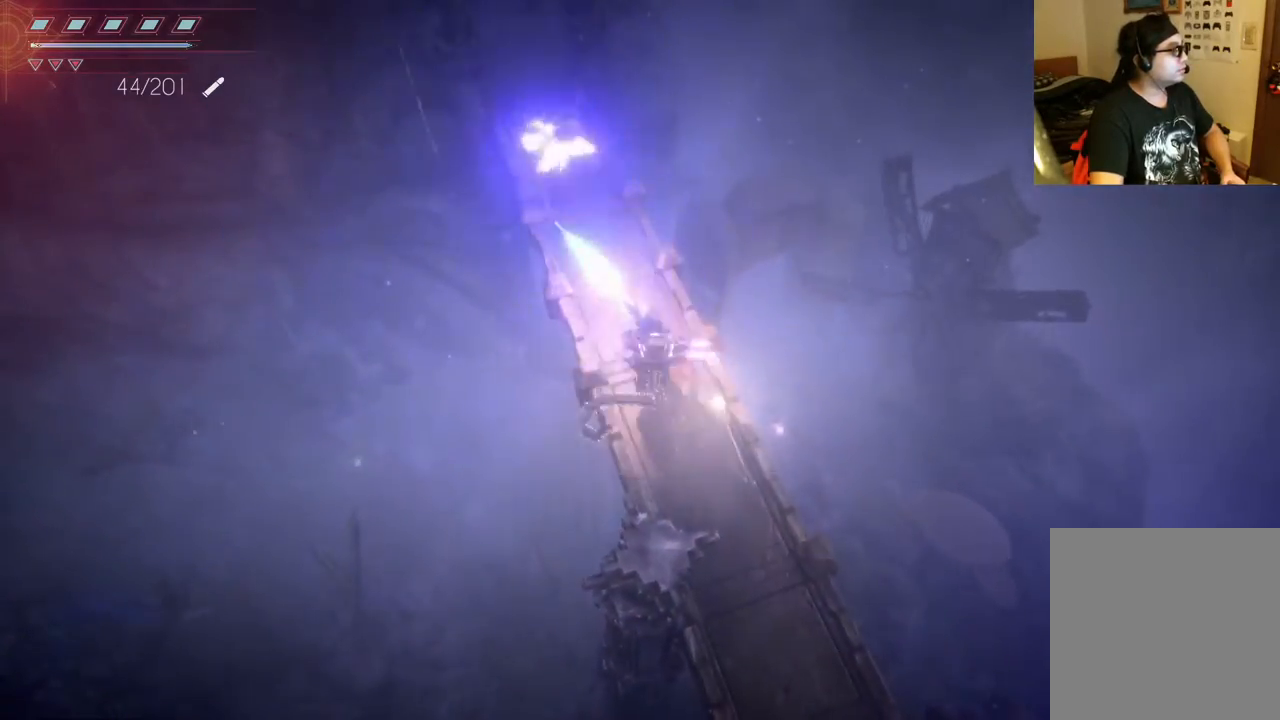
{"buttons": ["R2"], "left_stick": "down", "right_stick": "up-left", "events": []}
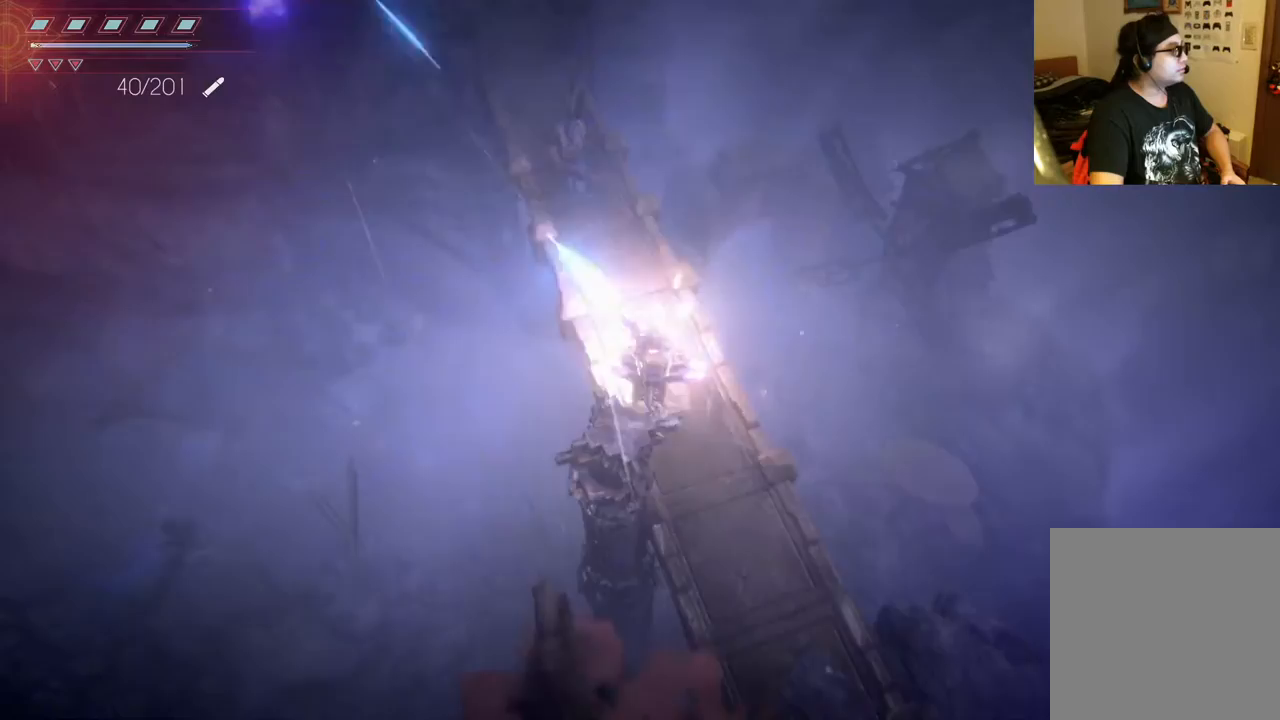
{"buttons": ["R2"], "left_stick": "down", "right_stick": "up", "events": [[267, "right_stick", "up"]]}
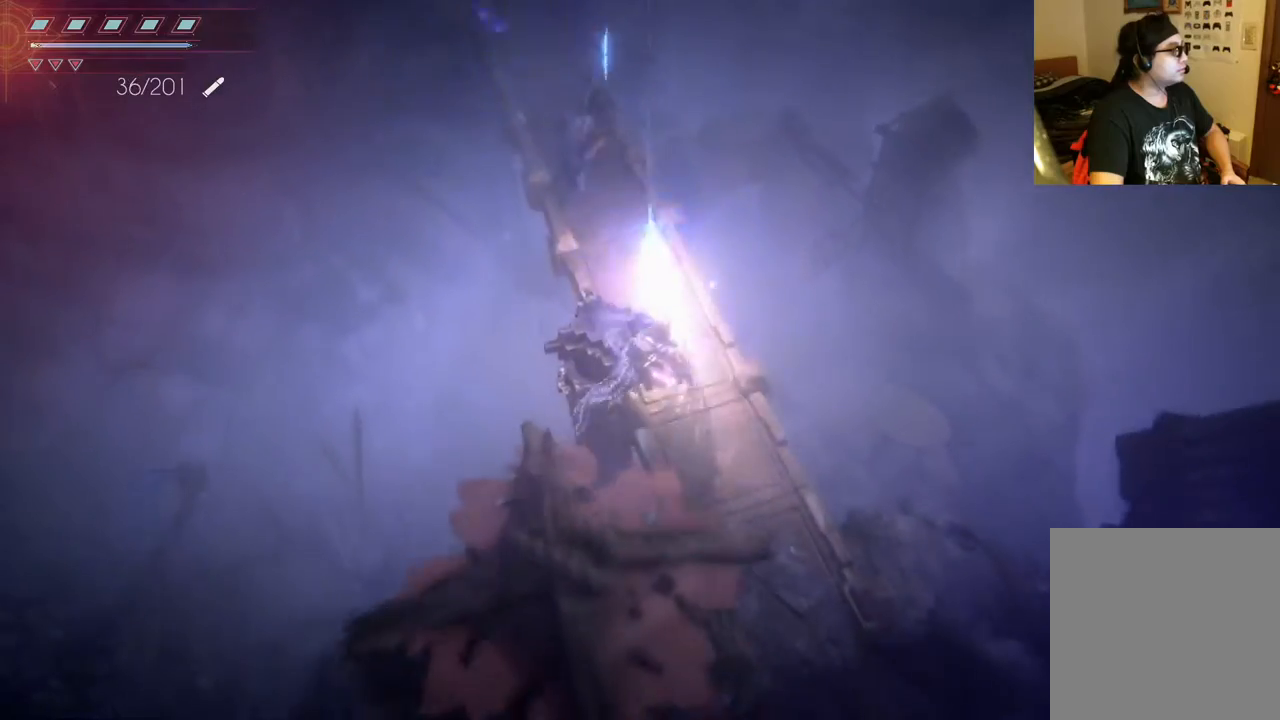
{"buttons": ["R2"], "left_stick": "down", "right_stick": "up", "events": []}
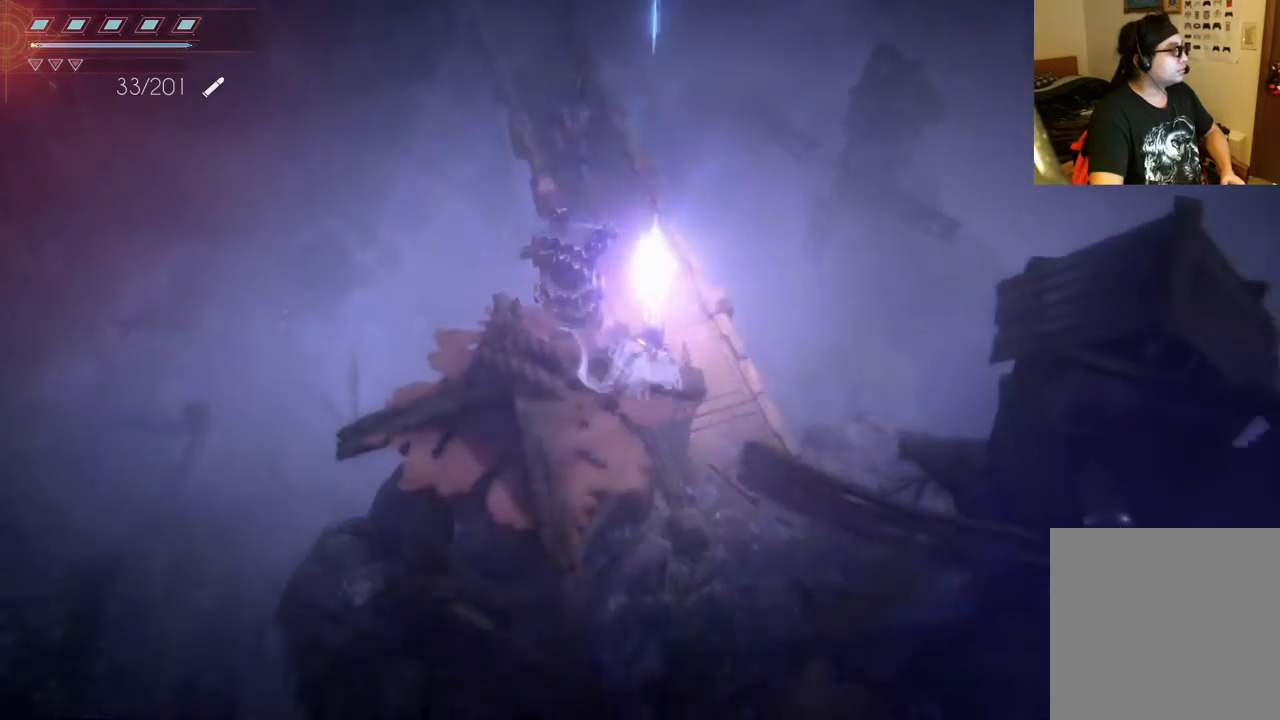
{"buttons": [], "left_stick": "down-right", "right_stick": "up", "events": [[267, "R2", "up"], [317, "left_stick", "down-right"]]}
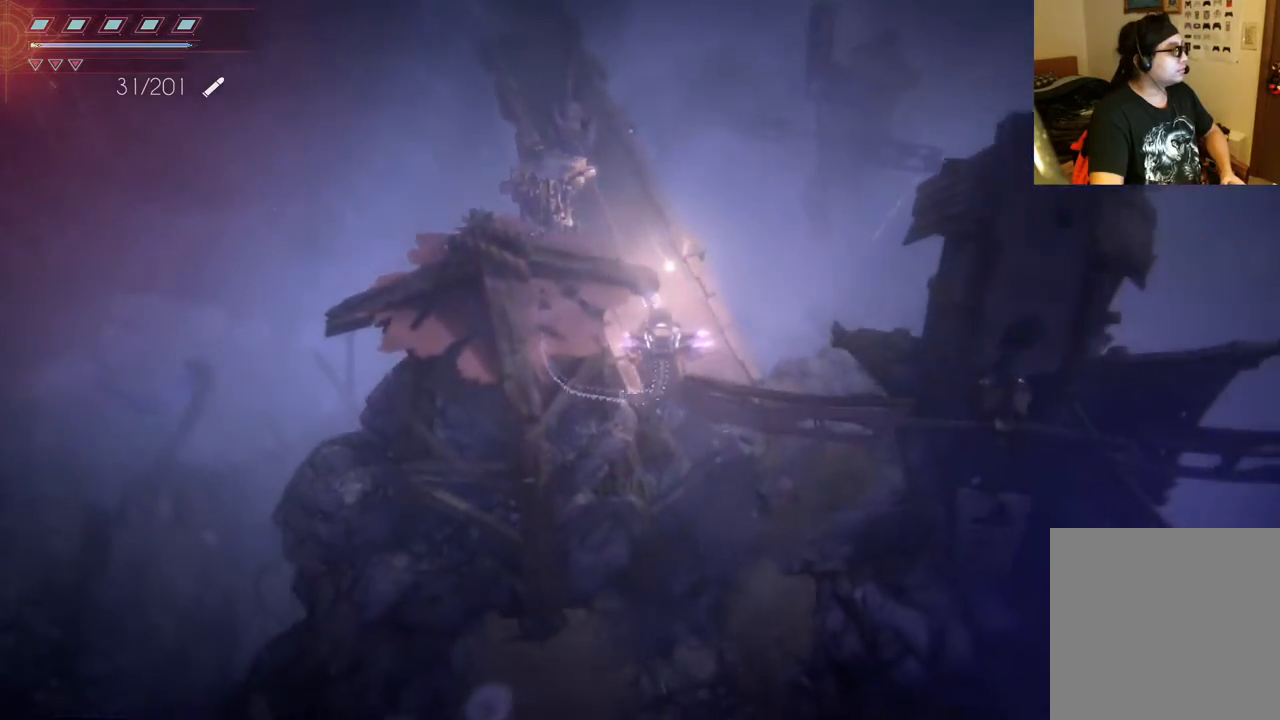
{"buttons": ["L2"], "left_stick": "center", "right_stick": "up", "events": [[133, "left_stick", "center"], [217, "L2", "down"]]}
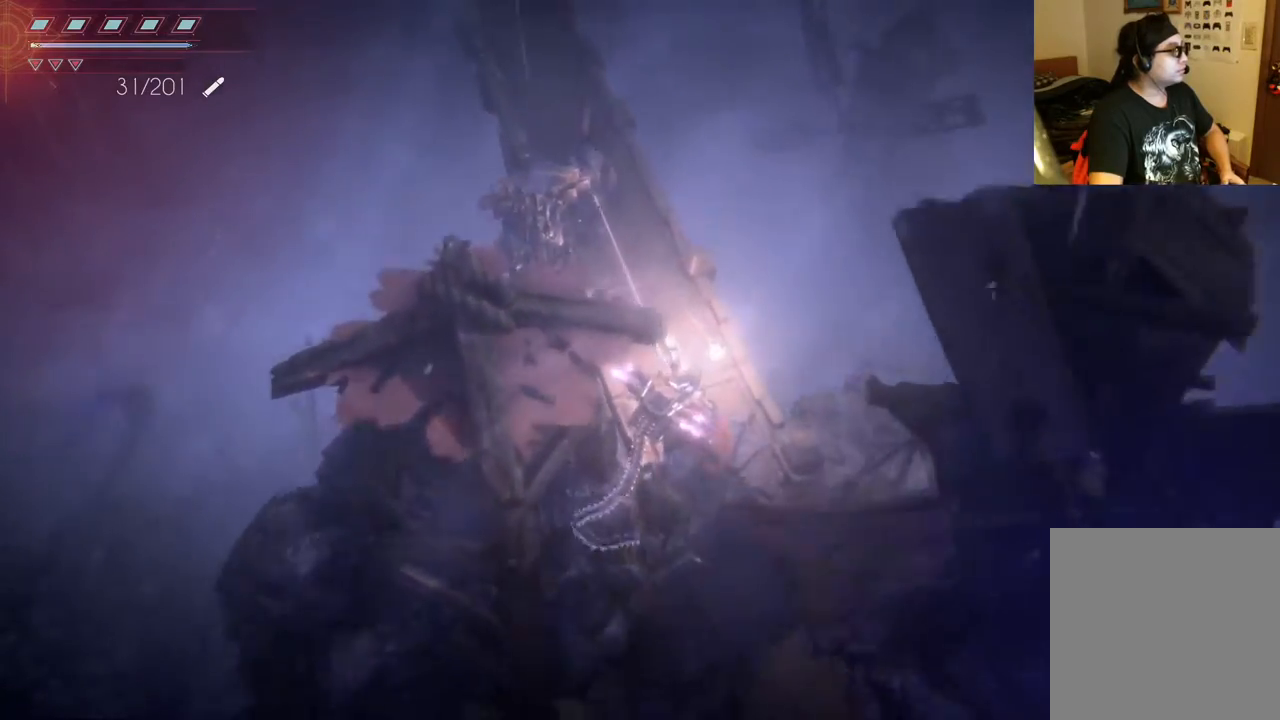
{"buttons": ["L2", "R2"], "left_stick": "down", "right_stick": "up", "events": [[100, "R2", "down"], [467, "left_stick", "down"]]}
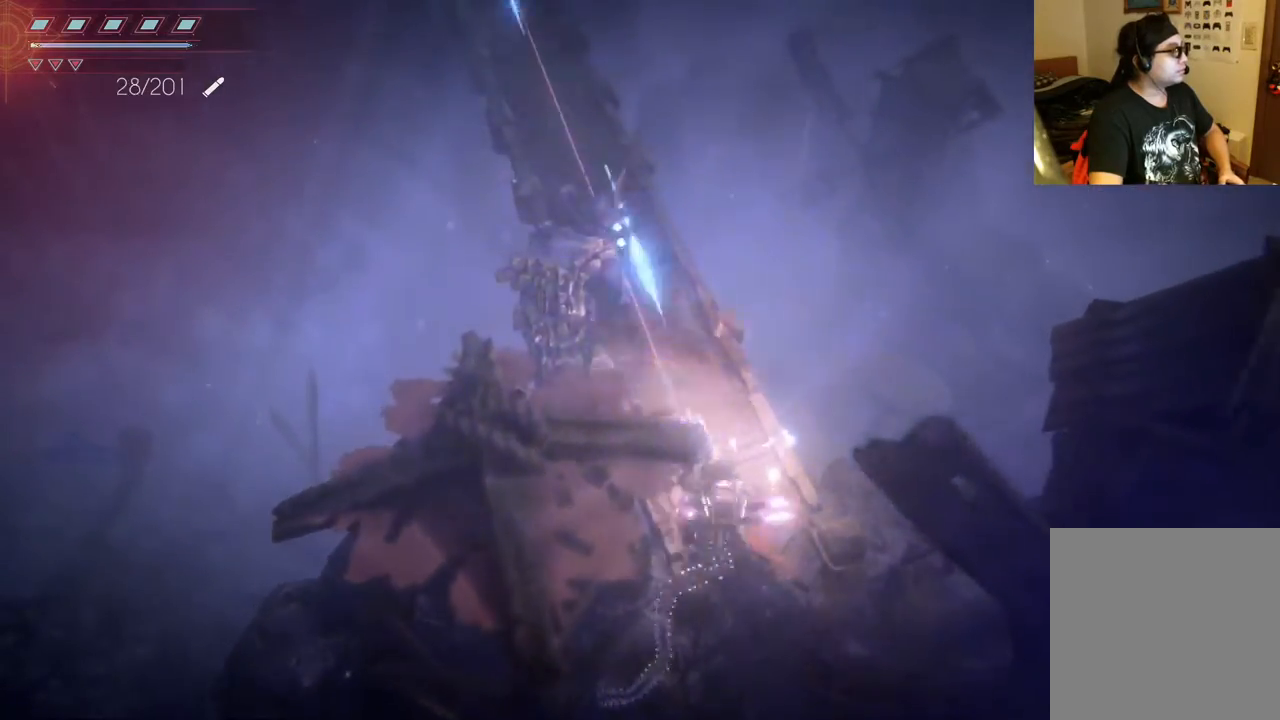
{"buttons": [], "left_stick": "up", "right_stick": "center", "events": [[233, "R2", "up"], [233, "left_stick", "center"], [317, "left_stick", "up"], [367, "right_stick", "center"], [417, "L2", "up"]]}
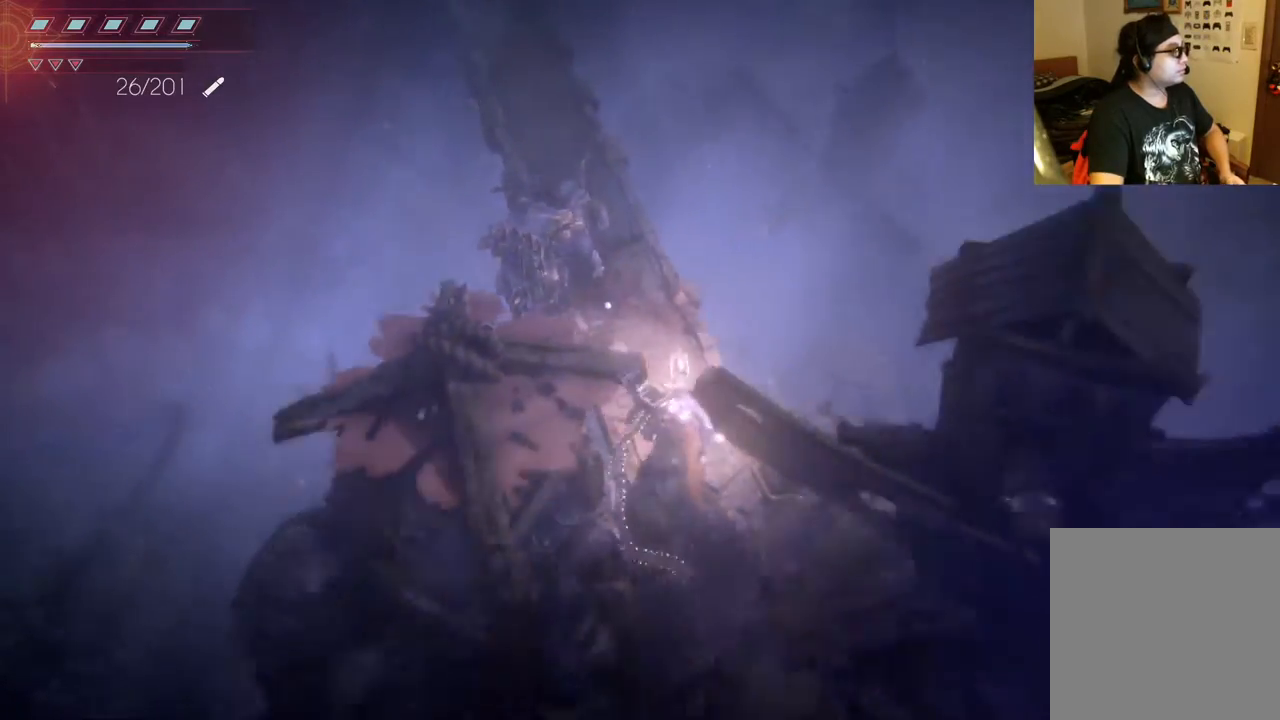
{"buttons": [], "left_stick": "up", "right_stick": "center", "events": []}
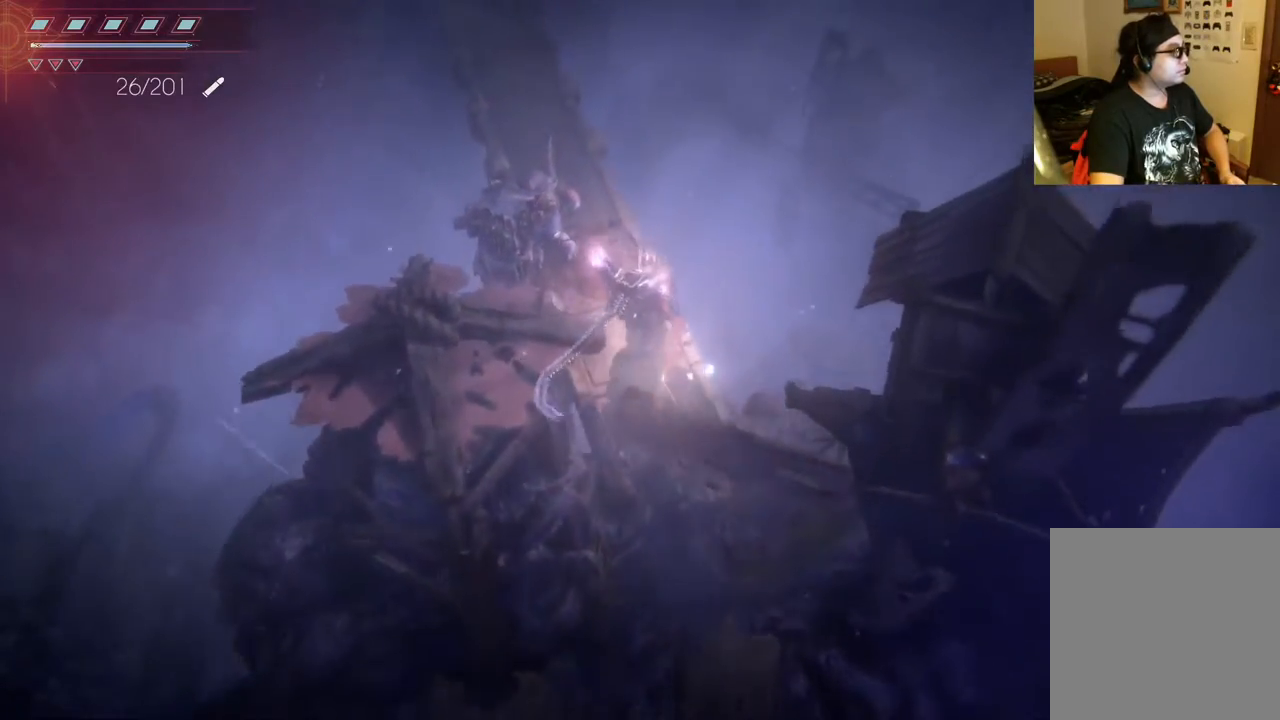
{"buttons": [], "left_stick": "up", "right_stick": "center", "events": []}
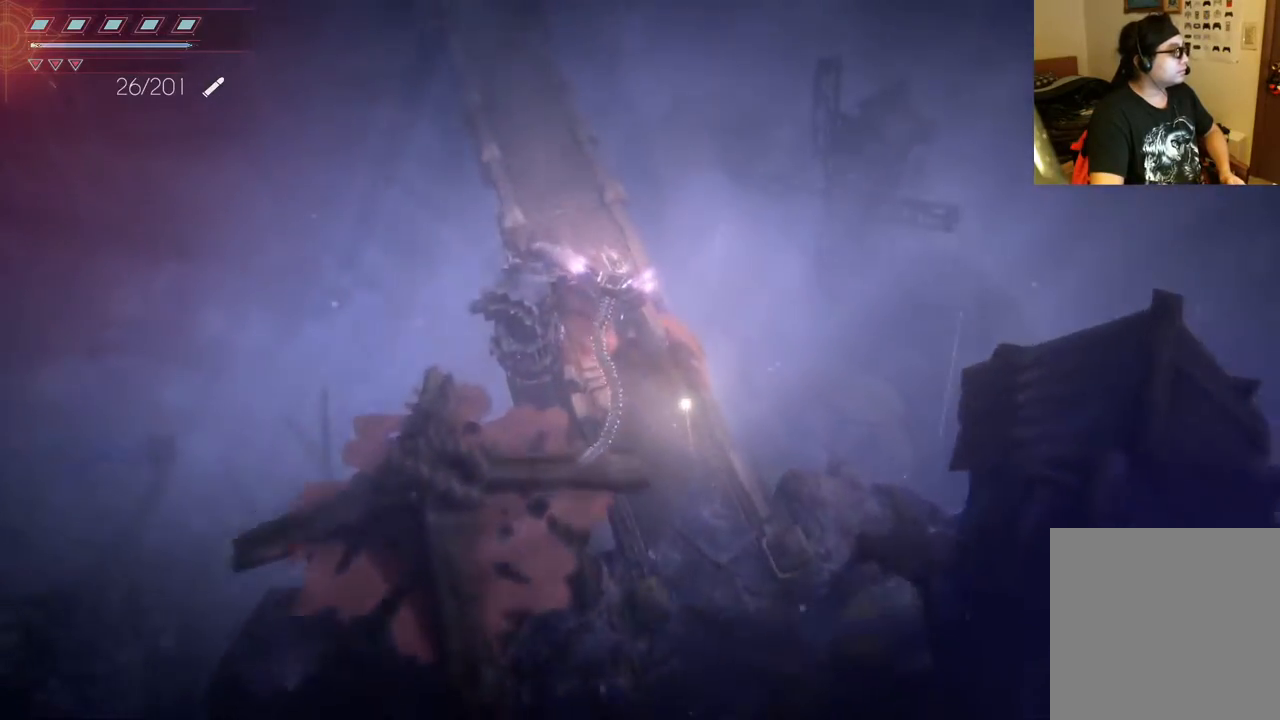
{"buttons": ["B"], "left_stick": "up", "right_stick": "center", "events": [[467, "B", "down"]]}
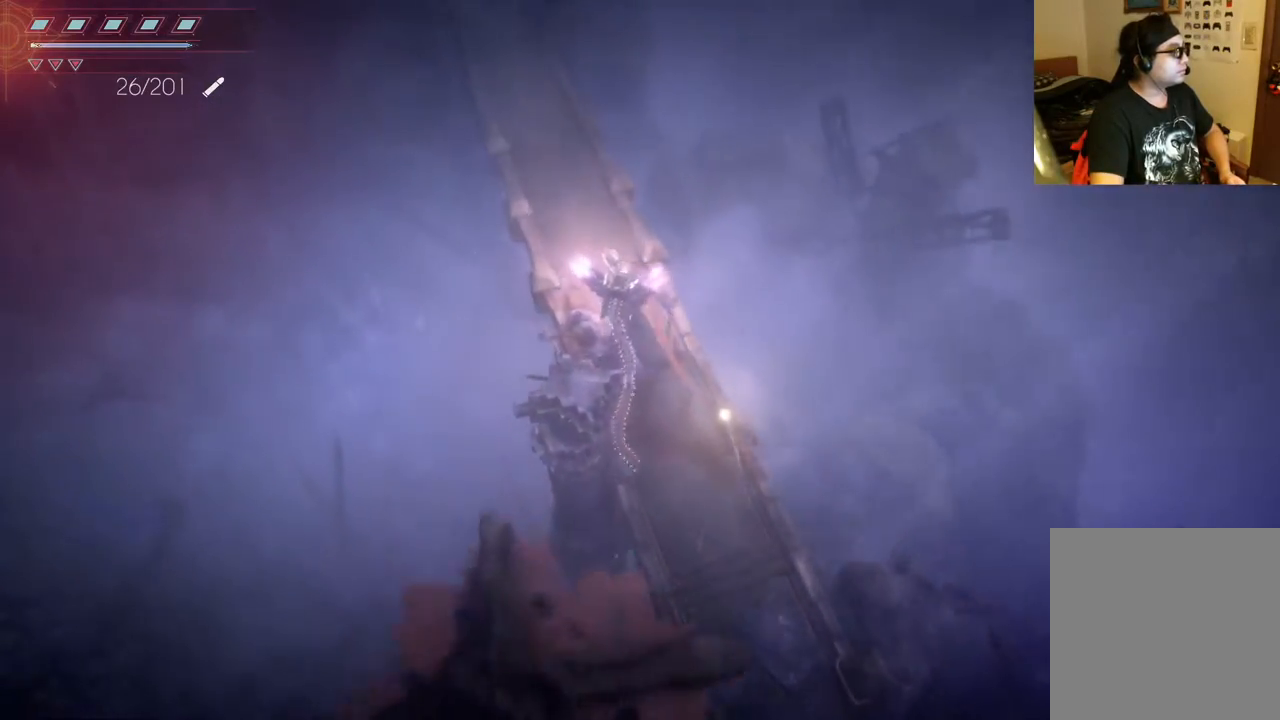
{"buttons": [], "left_stick": "up", "right_stick": "center", "events": [[67, "B", "up"]]}
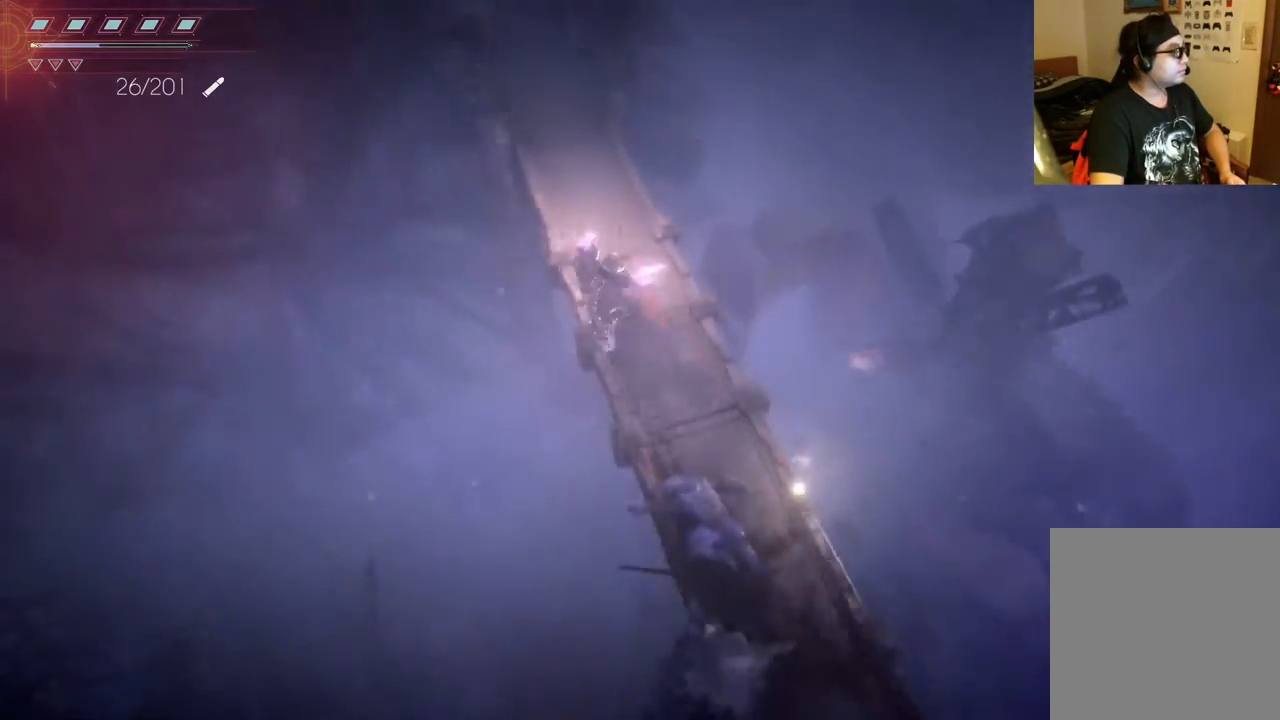
{"buttons": [], "left_stick": "up", "right_stick": "center", "events": []}
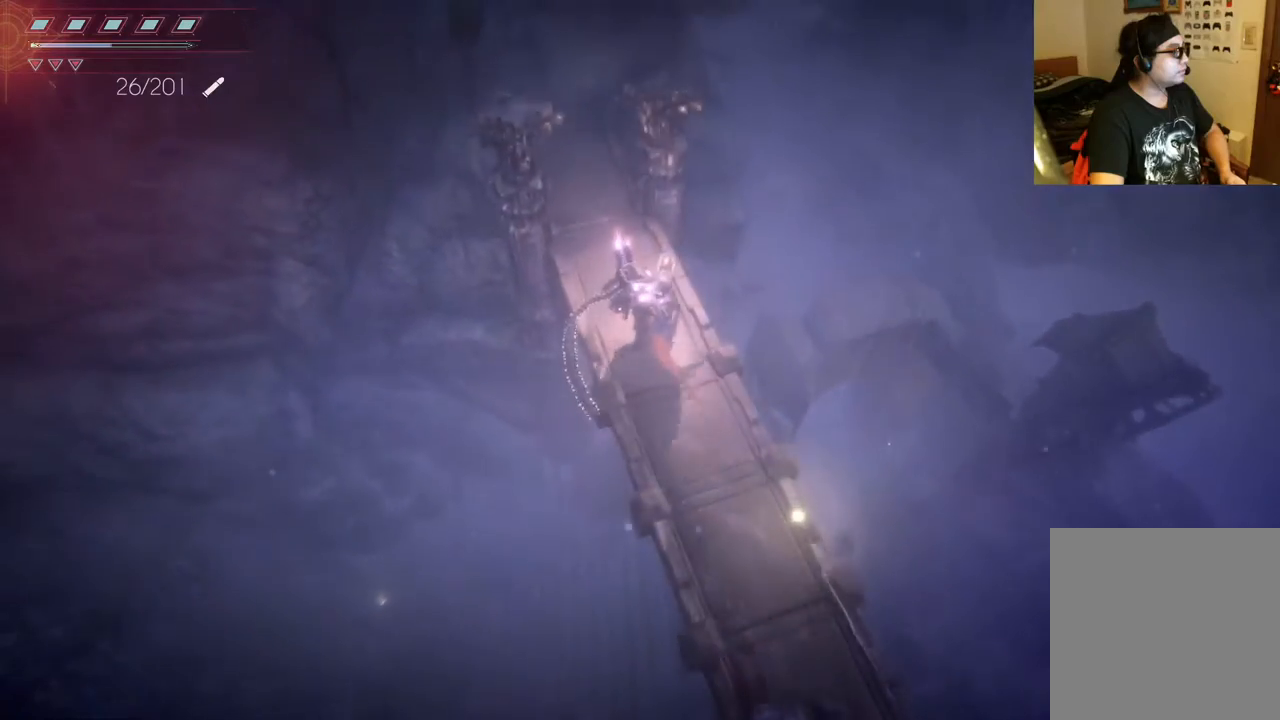
{"buttons": [], "left_stick": "up", "right_stick": "center", "events": [[267, "B", "down"], [400, "B", "up"]]}
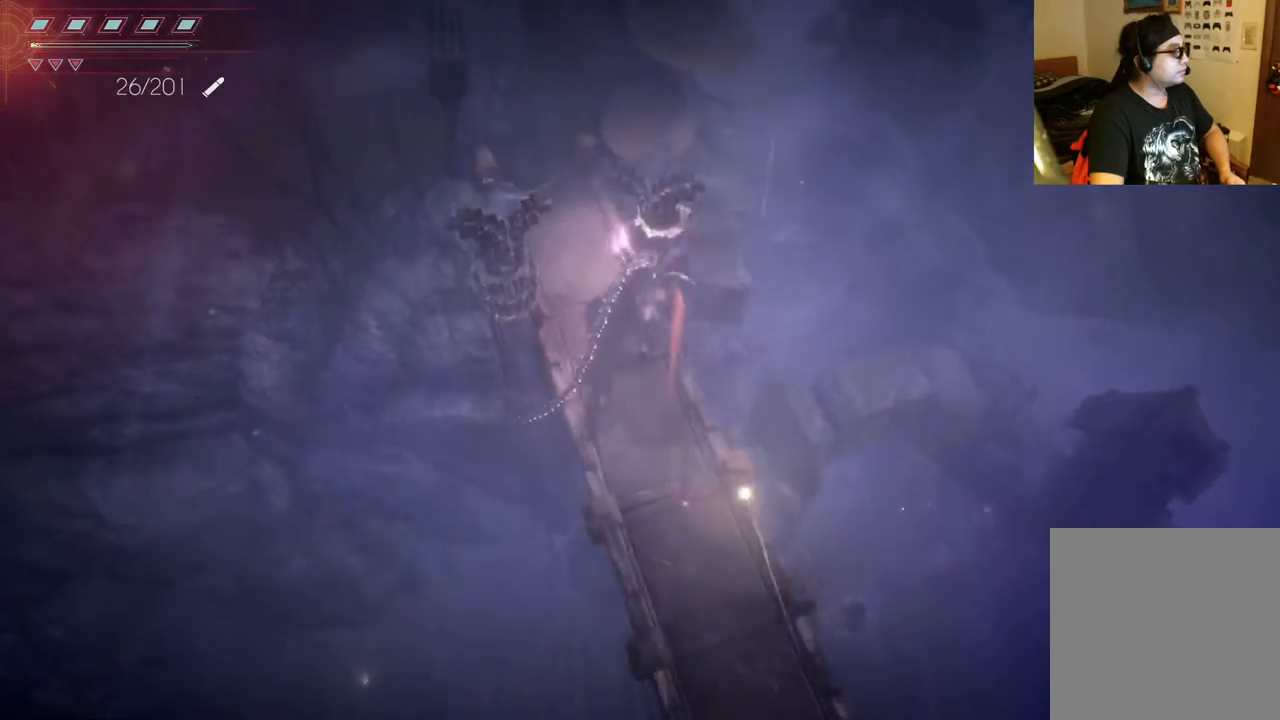
{"buttons": [], "left_stick": "left", "right_stick": "center", "events": [[117, "left_stick", "up-left"], [400, "left_stick", "left"]]}
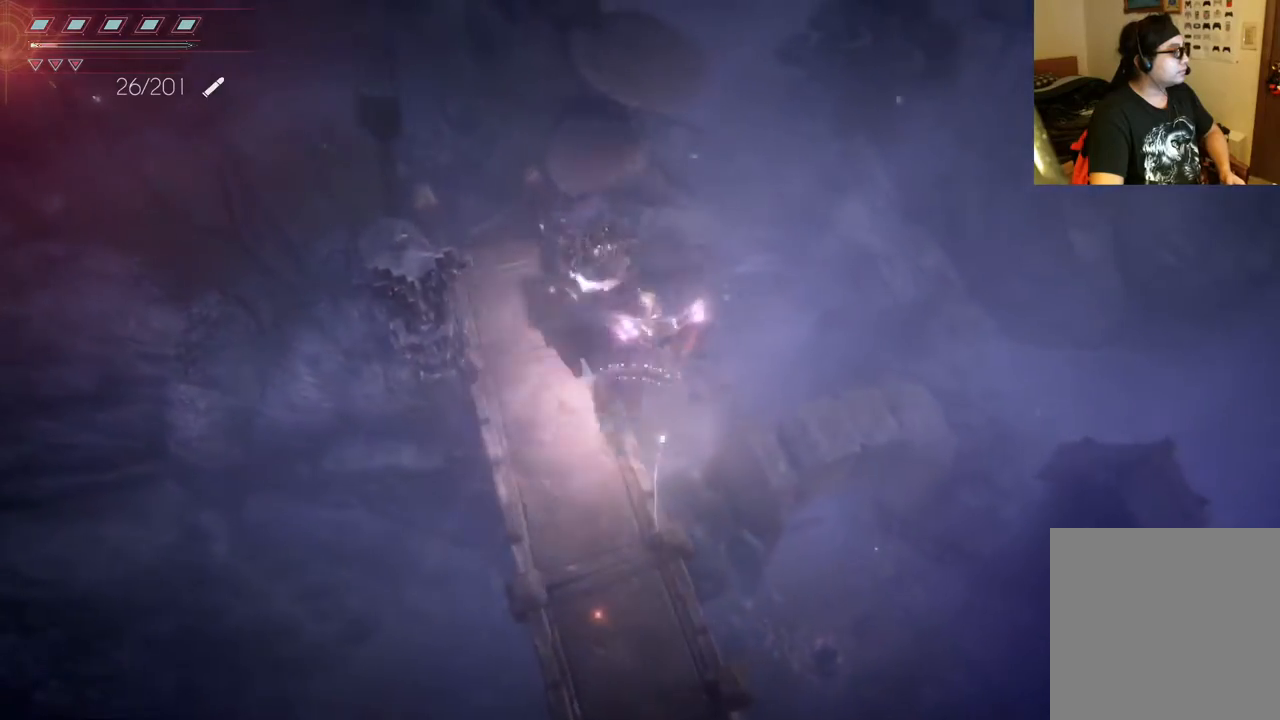
{"buttons": [], "left_stick": "up-left", "right_stick": "center", "events": [[417, "left_stick", "up-left"]]}